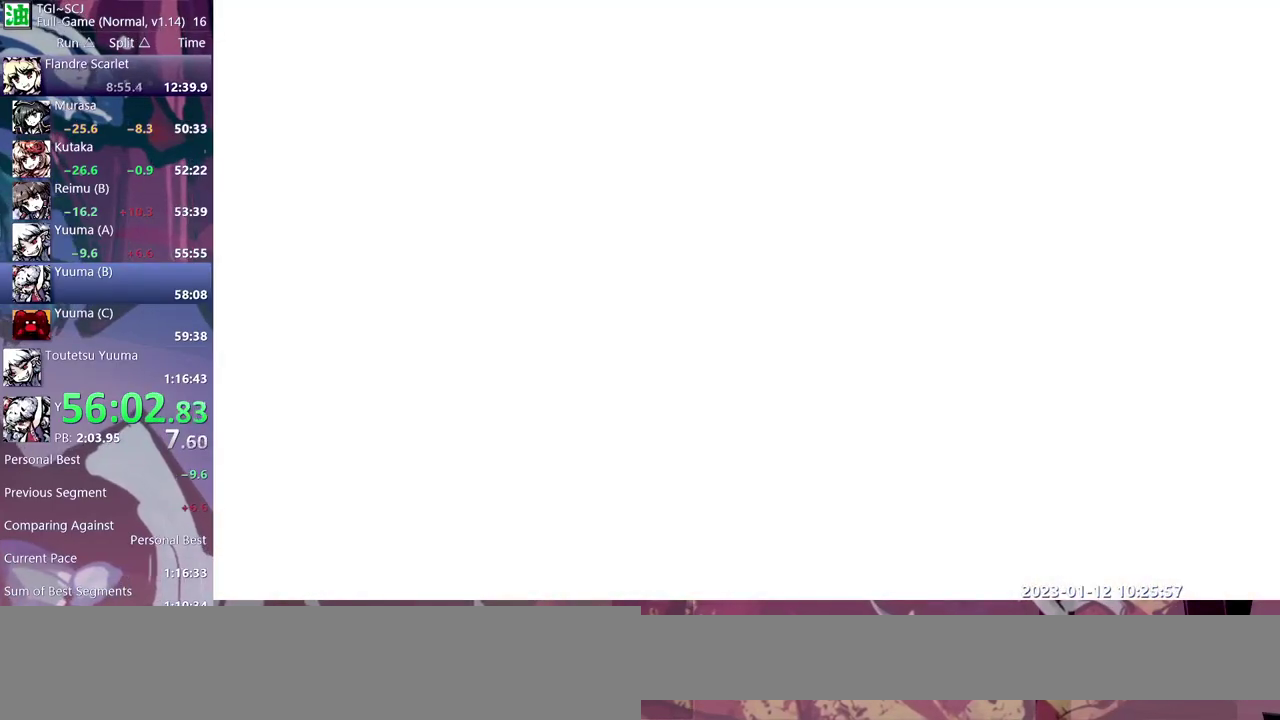
Gameplay with a controller (Nintendo layout); each line is a JSON object with the inputs held at the frame after it. "events" lists button and stick changes between this image and that frame as [ms after this image, input, new state], when the widget could be followed in between. Not read: B DPAD_UP L3 R3 Y.
{"buttons": ["DPAD_RIGHT"], "events": []}
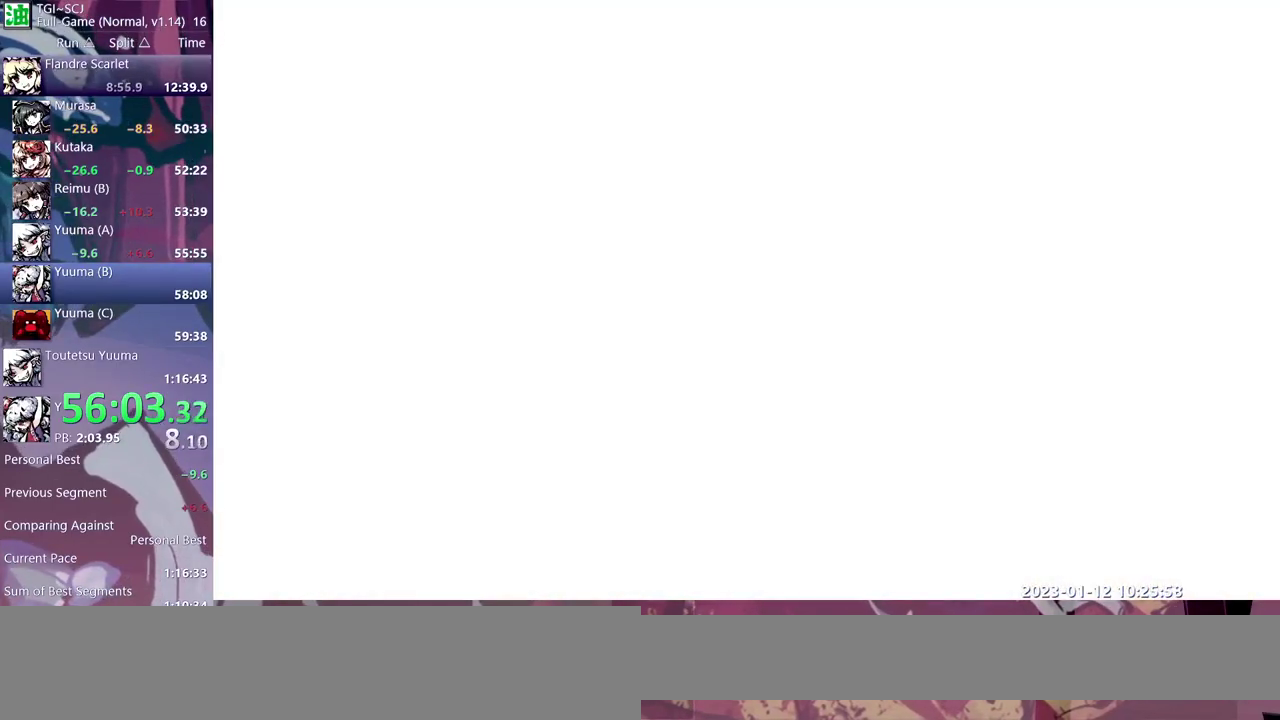
{"buttons": ["DPAD_RIGHT"], "events": []}
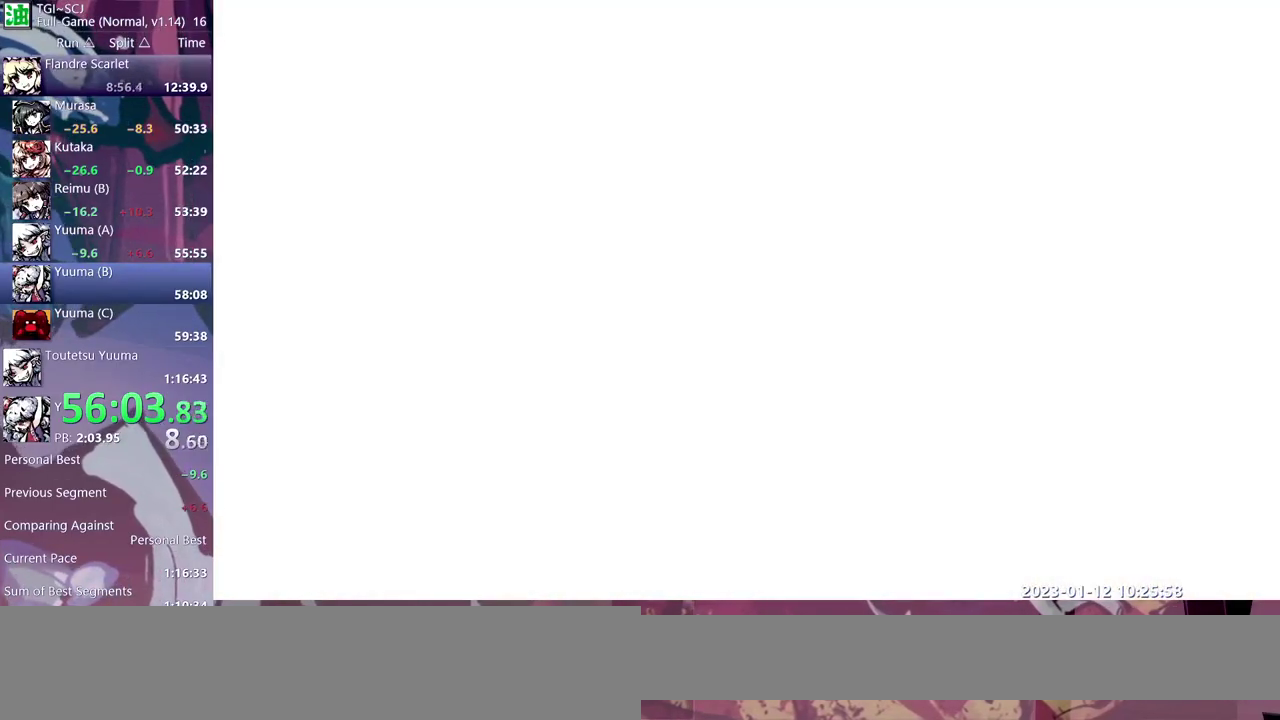
{"buttons": ["DPAD_RIGHT"], "events": []}
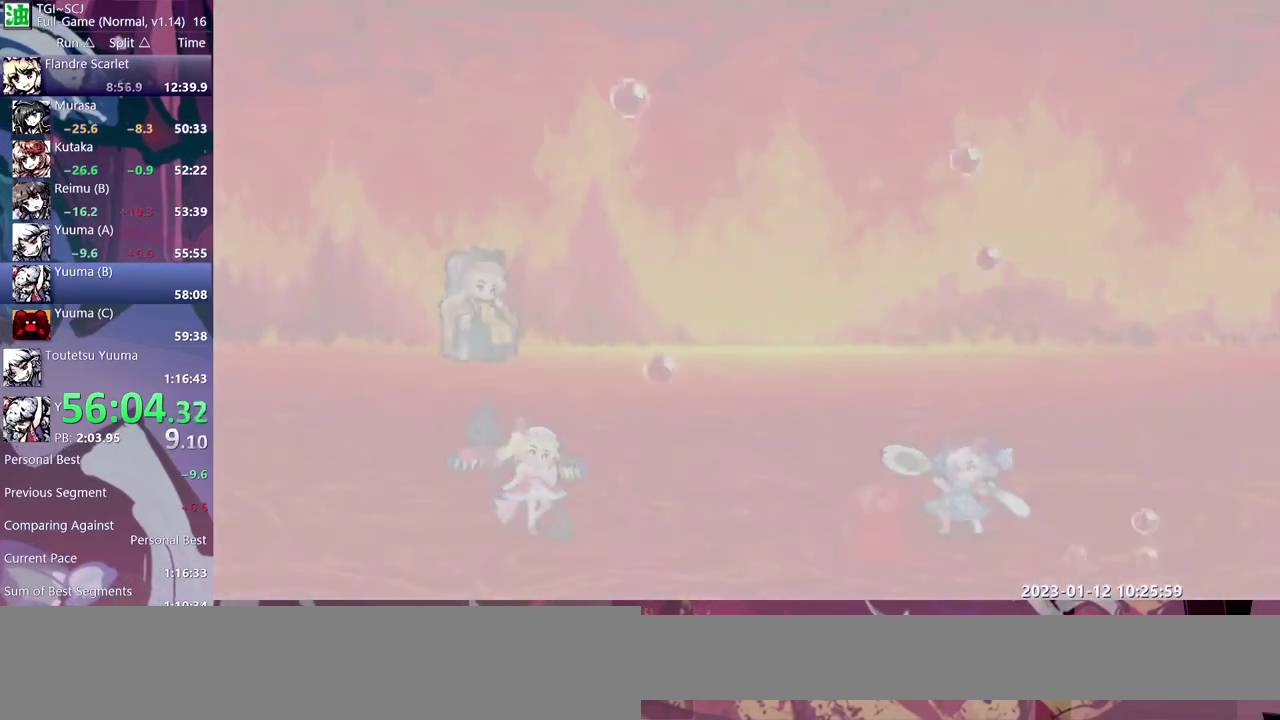
{"buttons": ["DPAD_RIGHT"], "events": []}
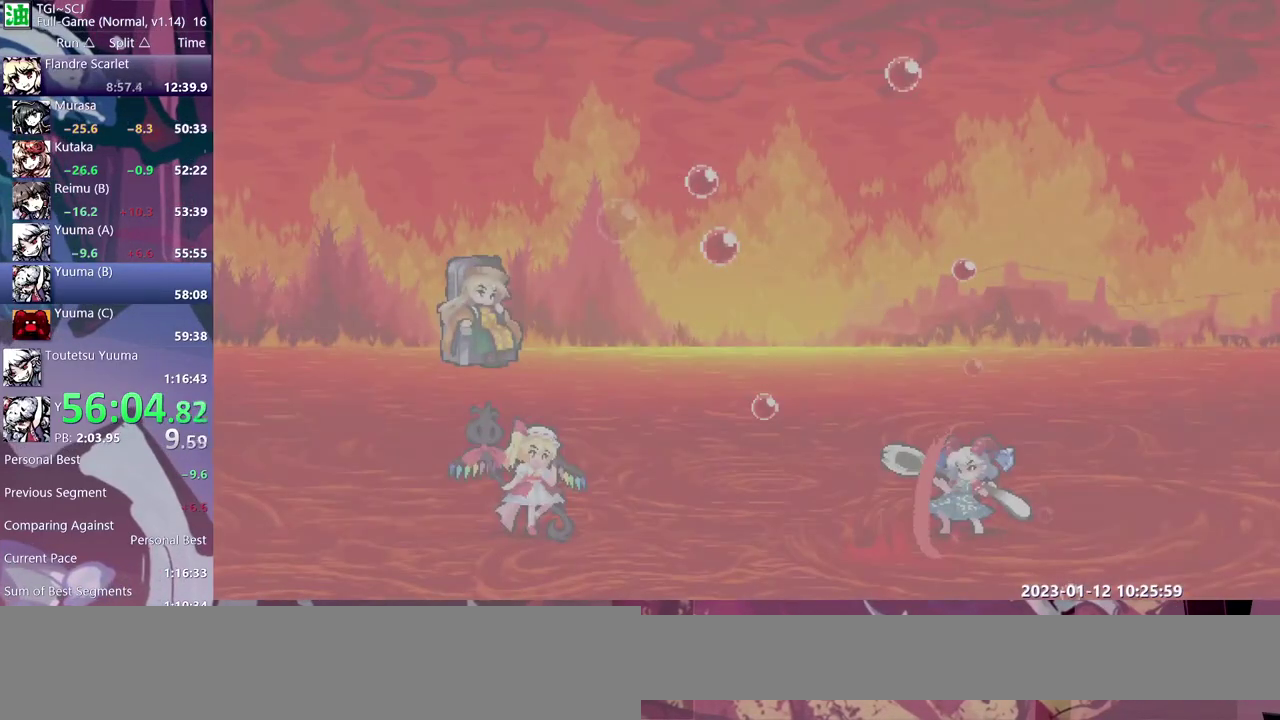
{"buttons": ["DPAD_RIGHT"], "events": []}
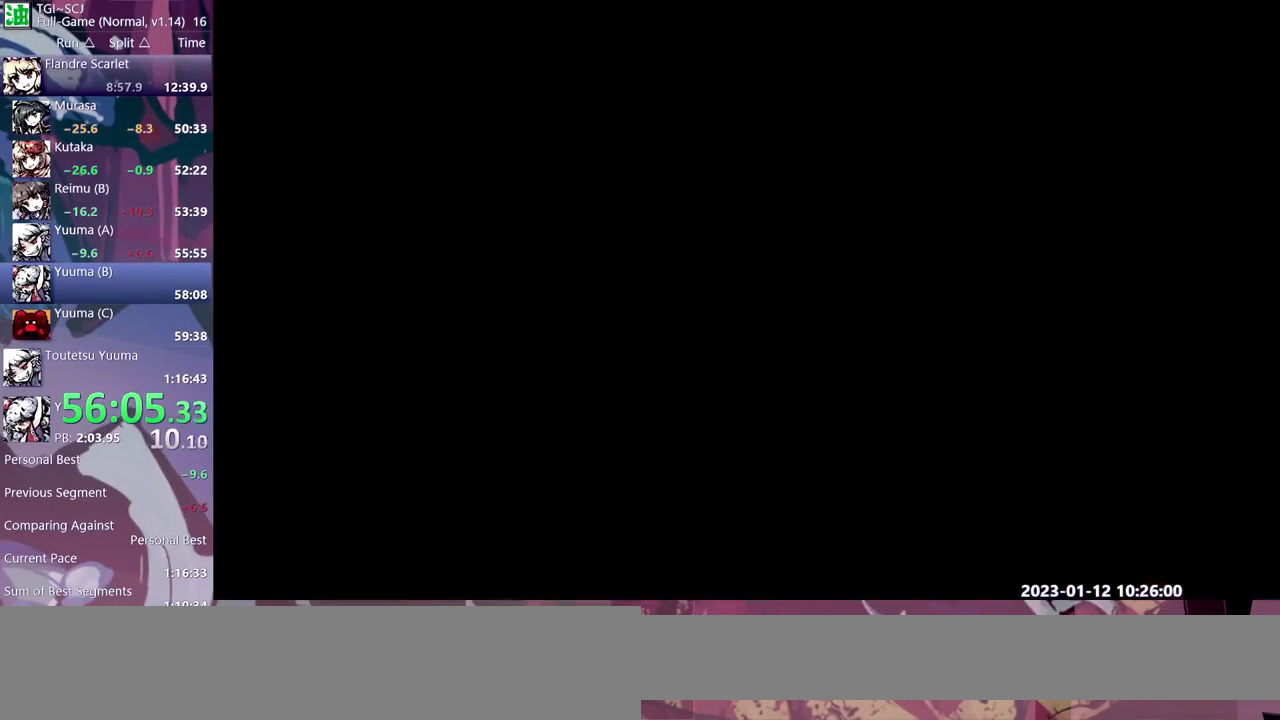
{"buttons": ["DPAD_RIGHT"], "events": []}
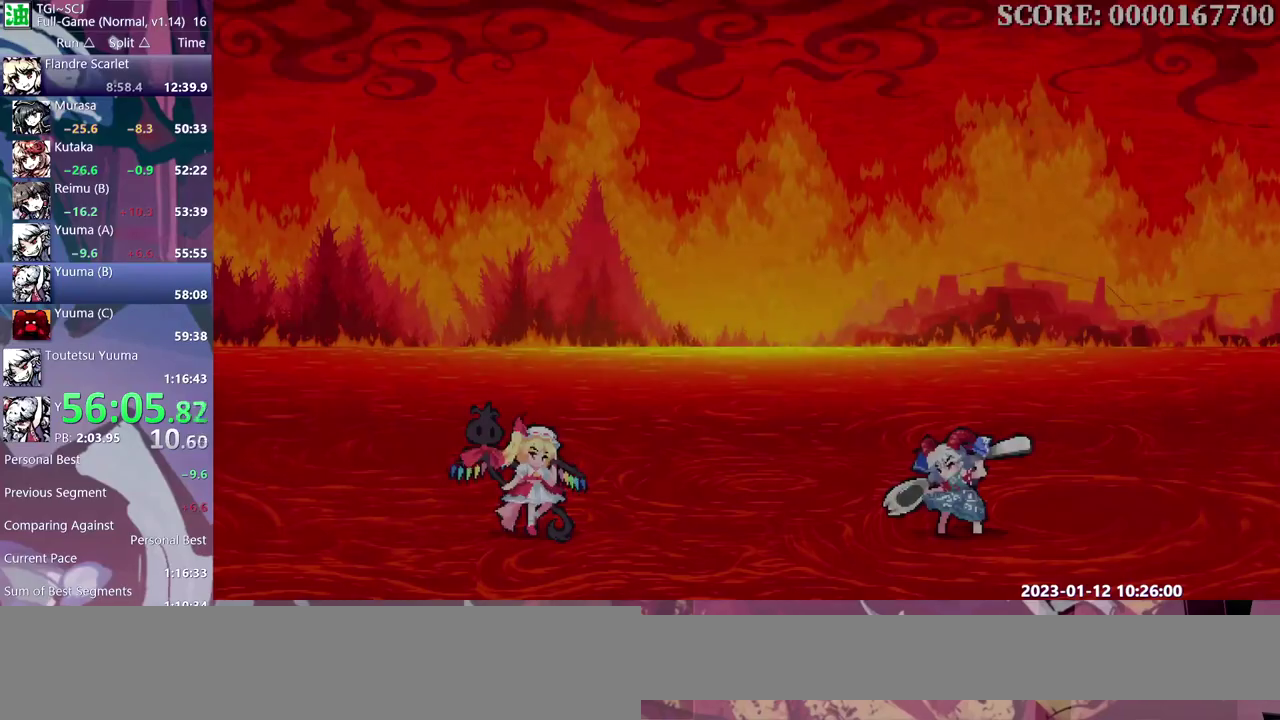
{"buttons": [], "events": [[483, "DPAD_RIGHT", "up"]]}
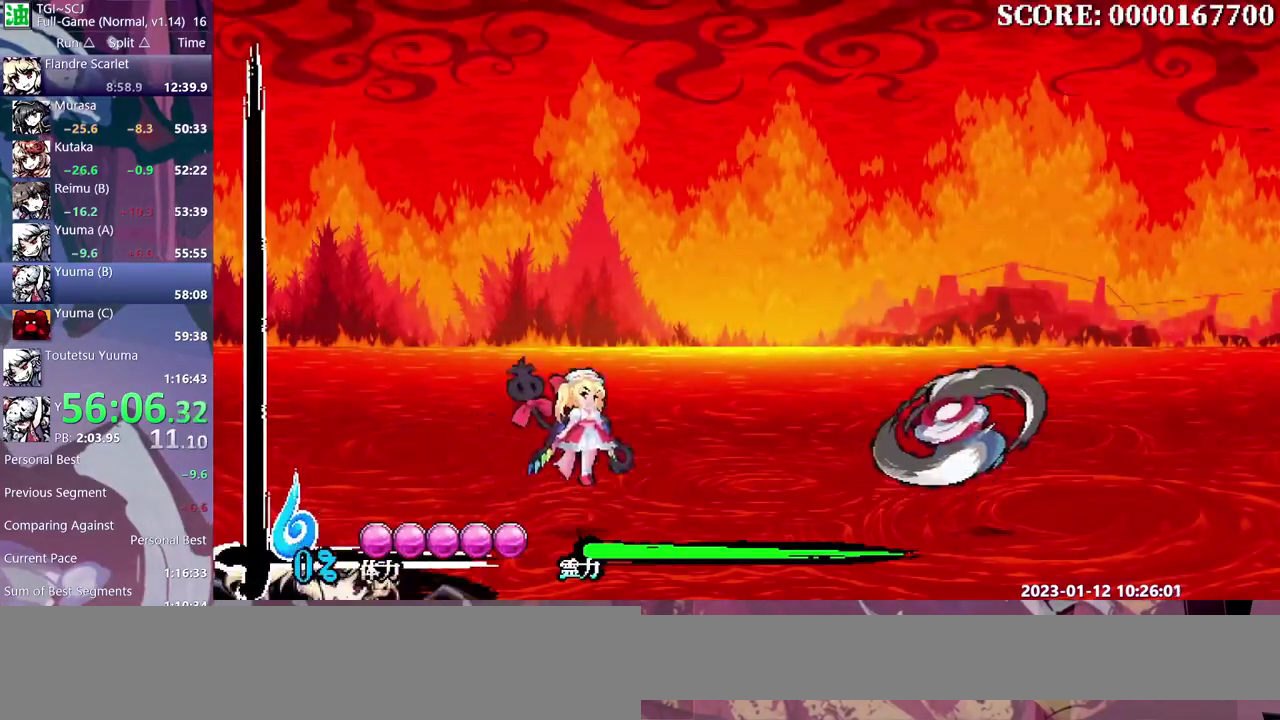
{"buttons": [], "events": []}
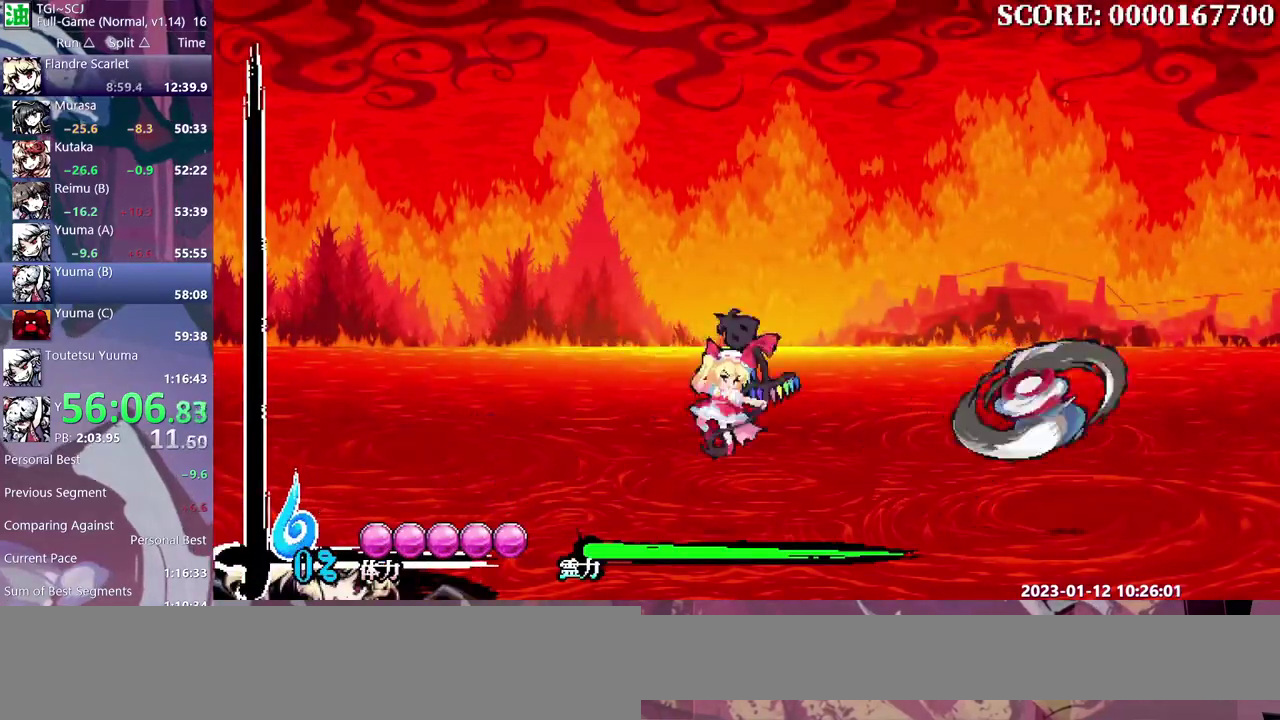
{"buttons": ["DPAD_RIGHT"], "events": [[350, "DPAD_RIGHT", "down"]]}
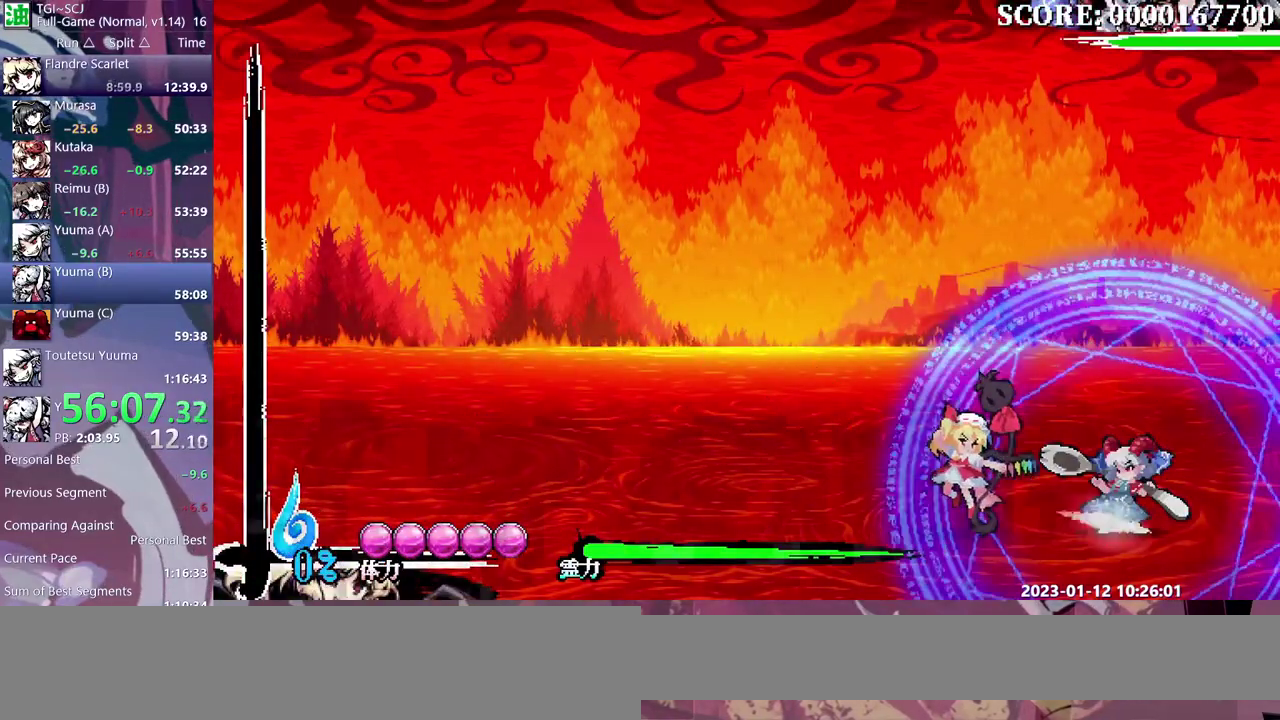
{"buttons": ["DPAD_RIGHT"], "events": []}
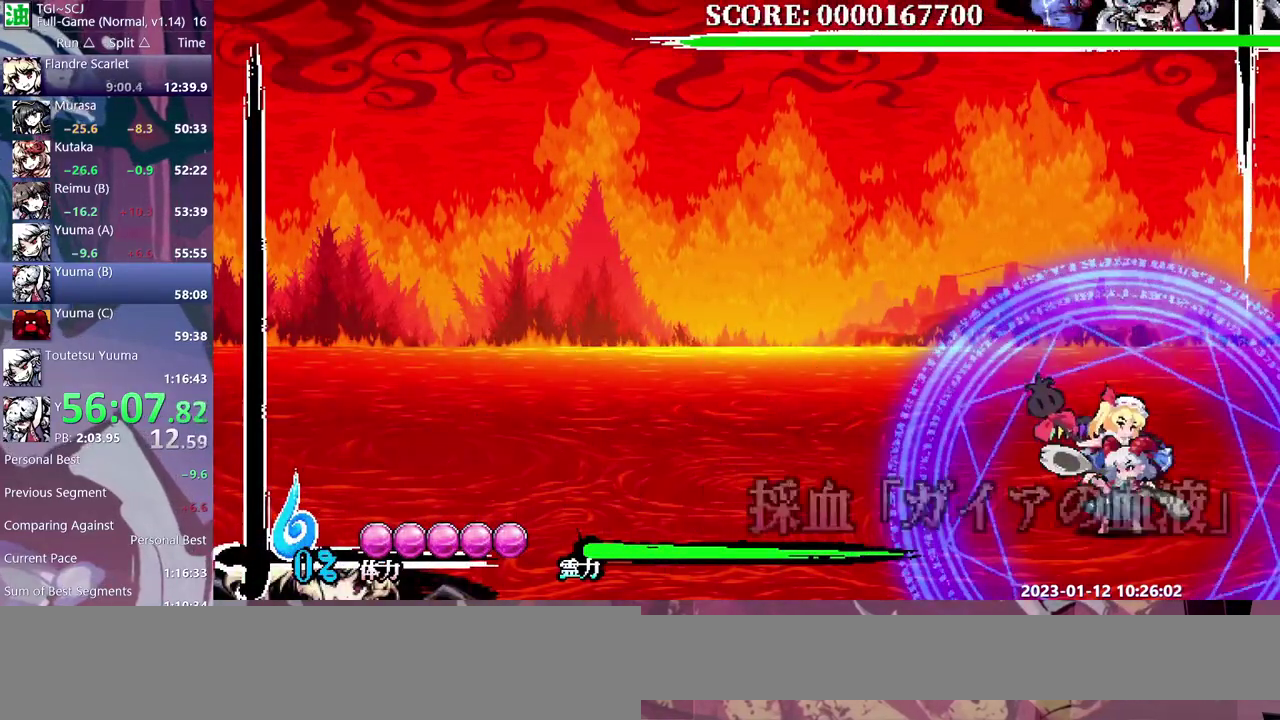
{"buttons": ["DPAD_RIGHT"], "events": []}
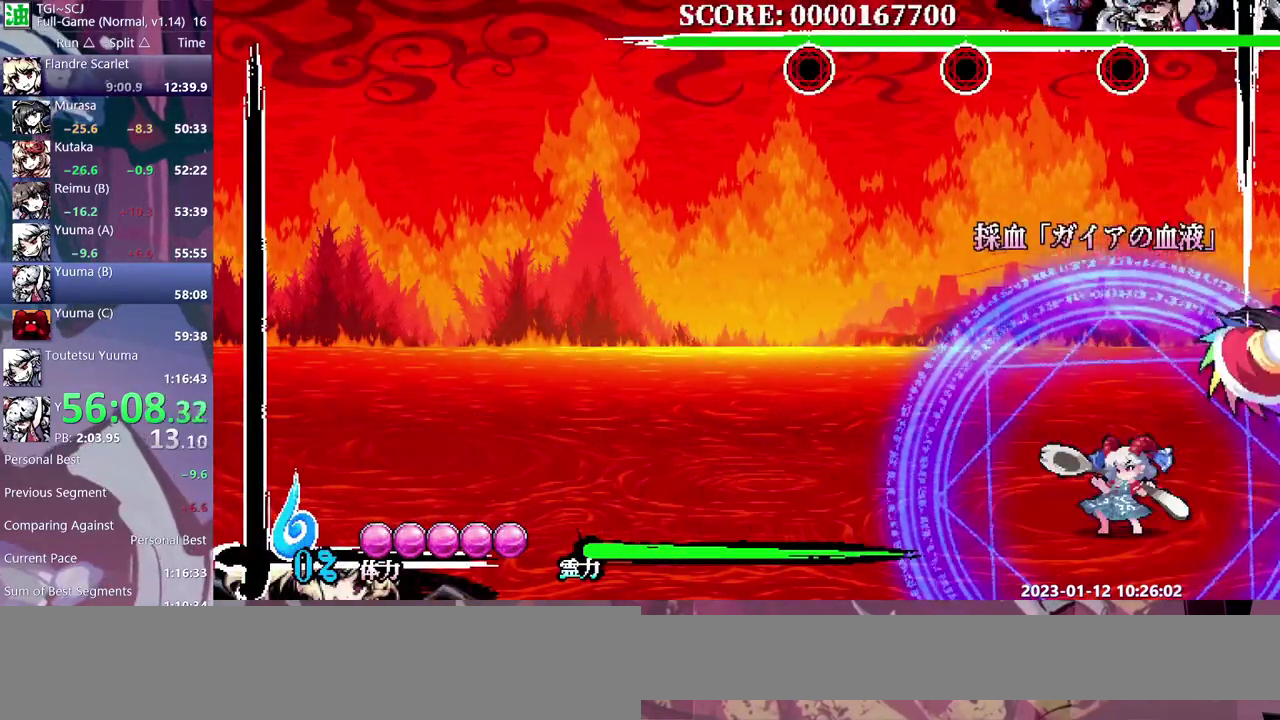
{"buttons": [], "events": [[167, "DPAD_RIGHT", "up"]]}
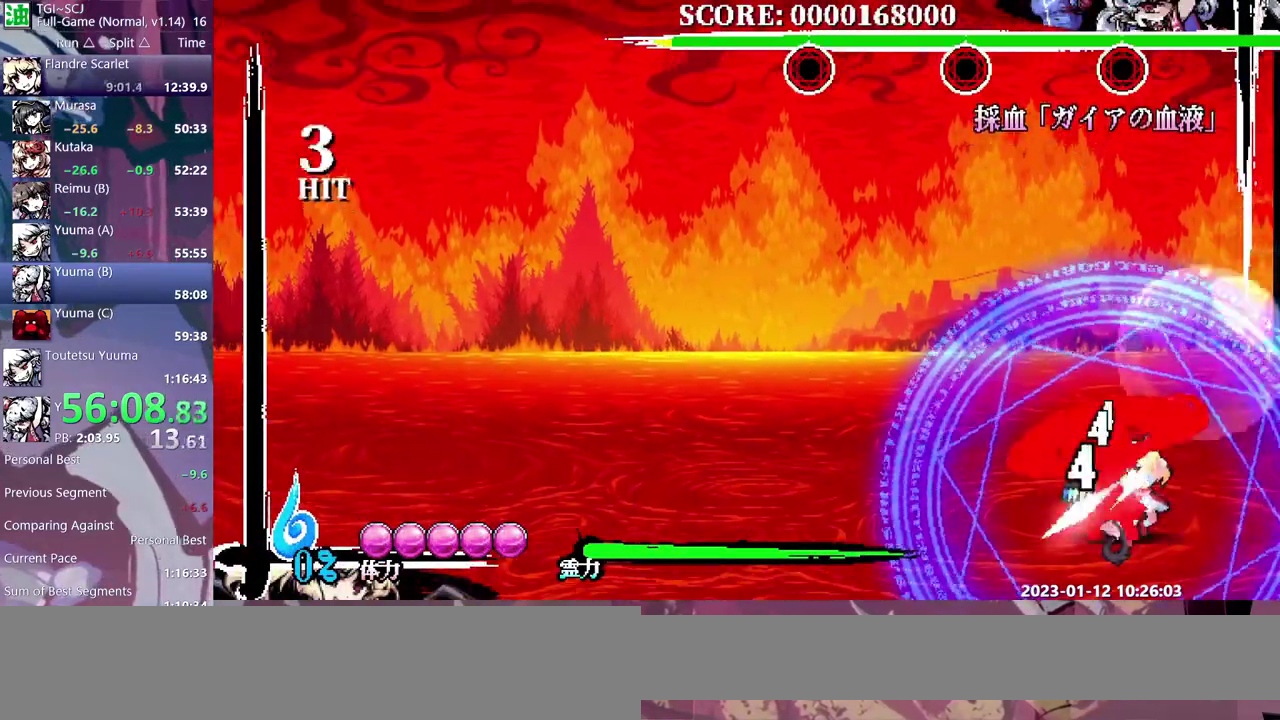
{"buttons": [], "events": [[17, "DPAD_DOWN", "down"], [83, "DPAD_DOWN", "up"]]}
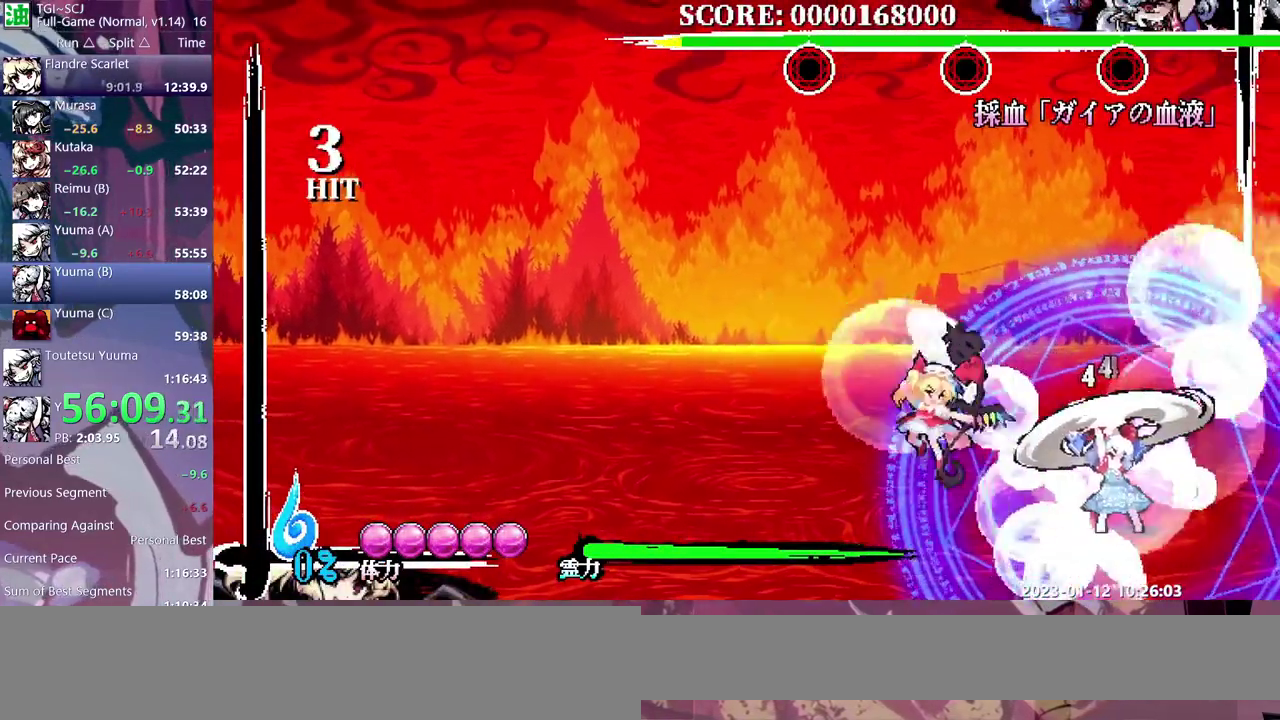
{"buttons": [], "events": []}
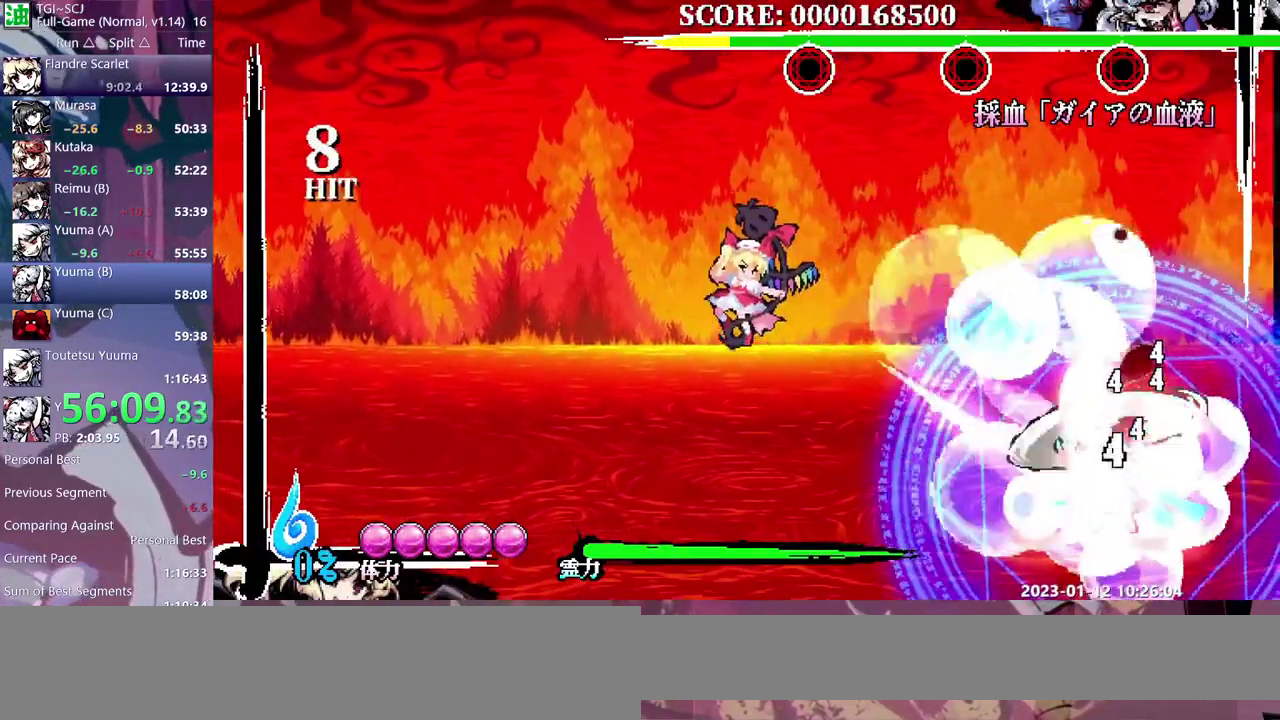
{"buttons": ["DPAD_RIGHT"], "events": [[50, "DPAD_RIGHT", "down"]]}
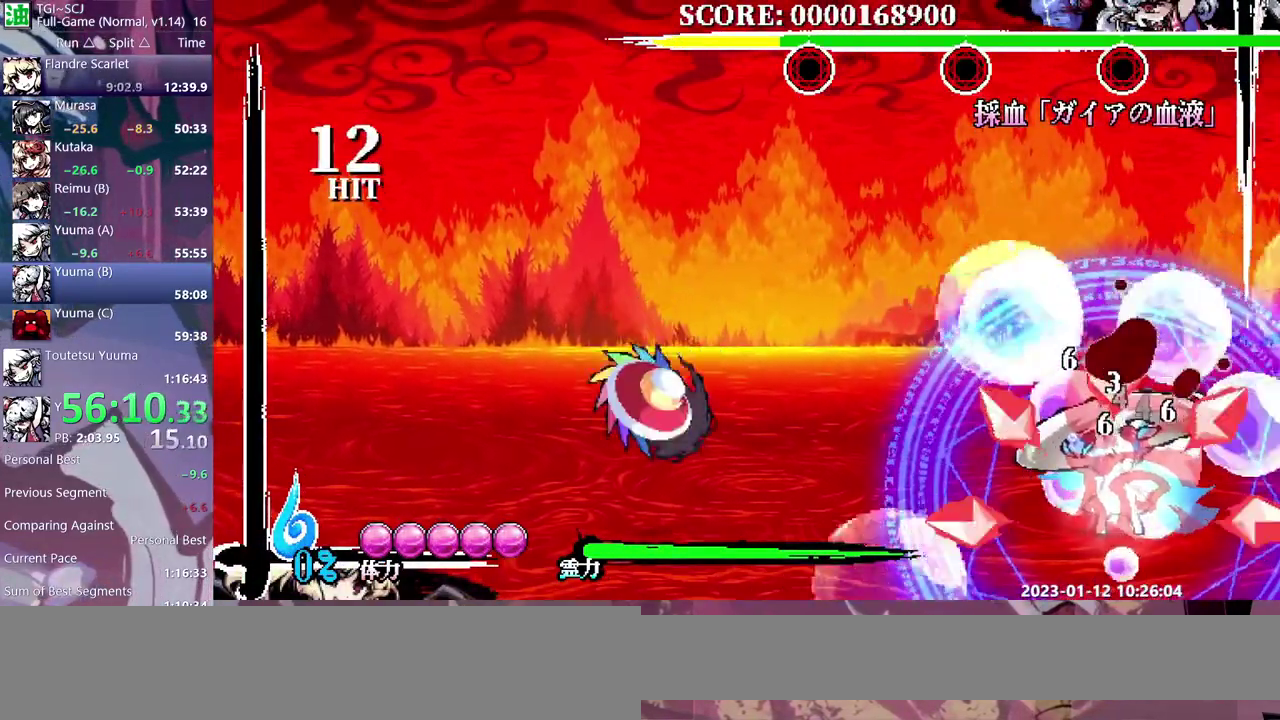
{"buttons": ["DPAD_RIGHT"], "events": []}
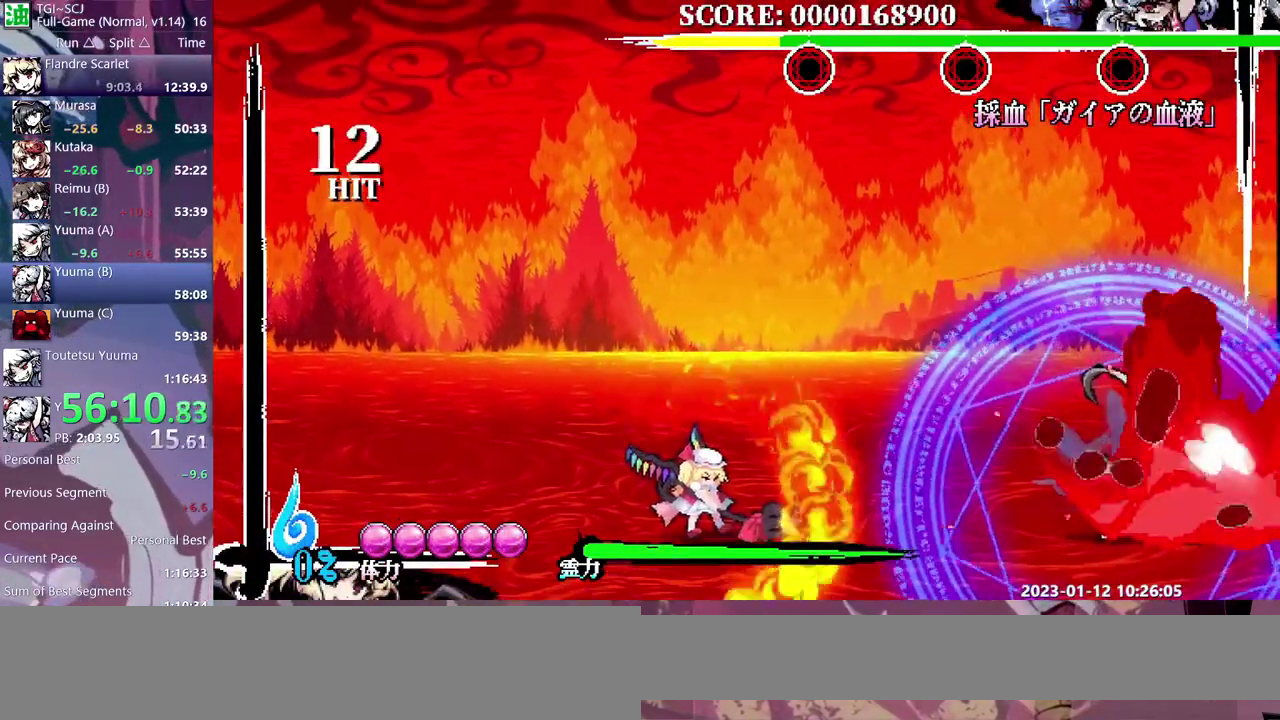
{"buttons": [], "events": [[17, "DPAD_RIGHT", "up"], [433, "DPAD_RIGHT", "down"], [500, "DPAD_RIGHT", "up"]]}
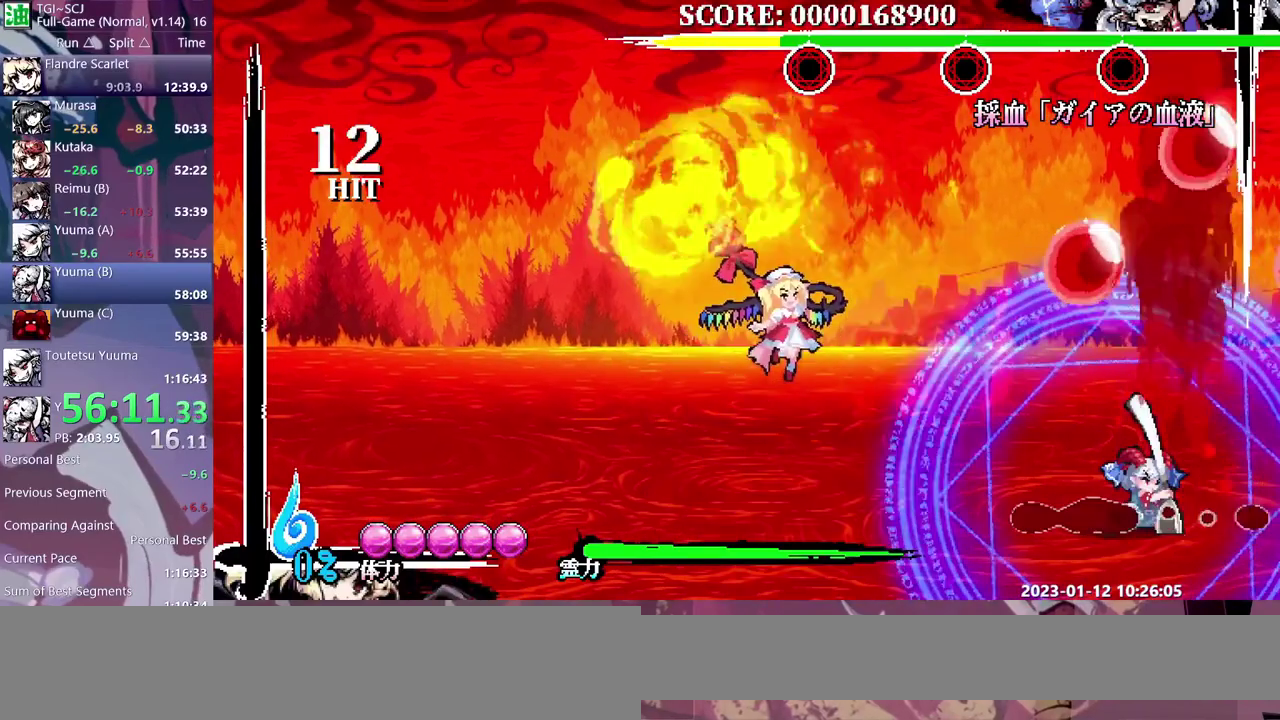
{"buttons": [], "events": []}
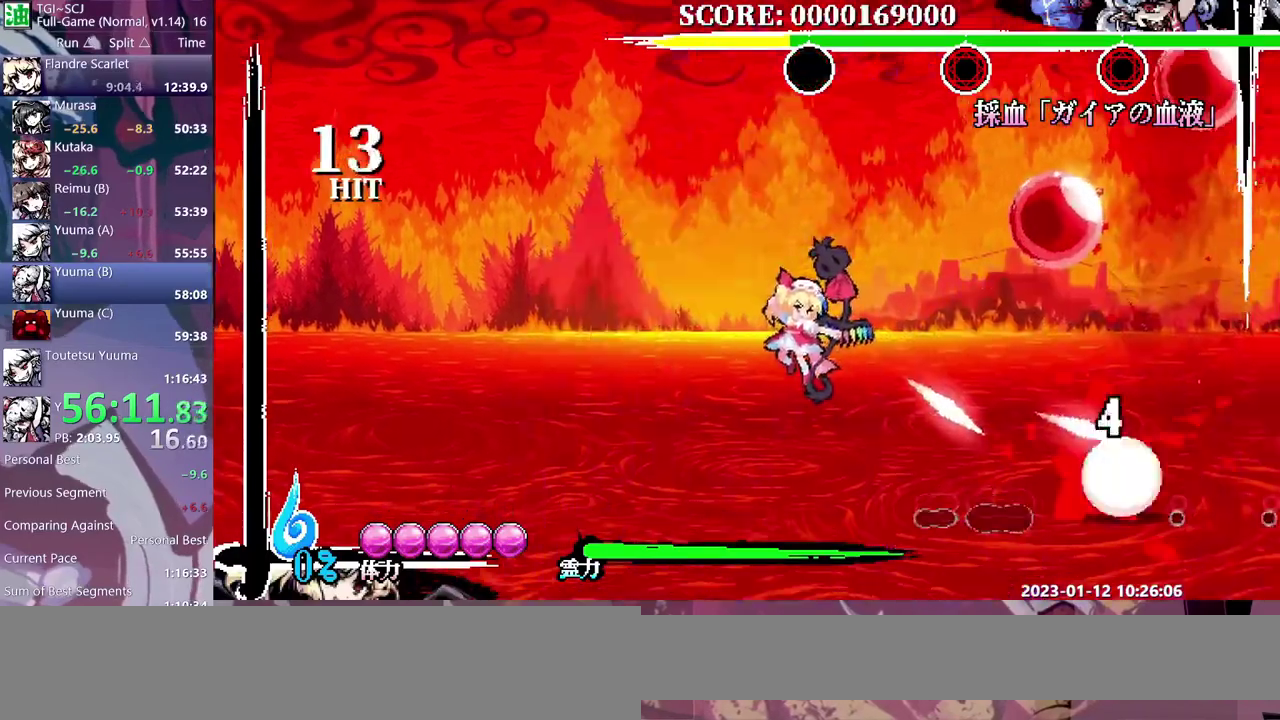
{"buttons": [], "events": []}
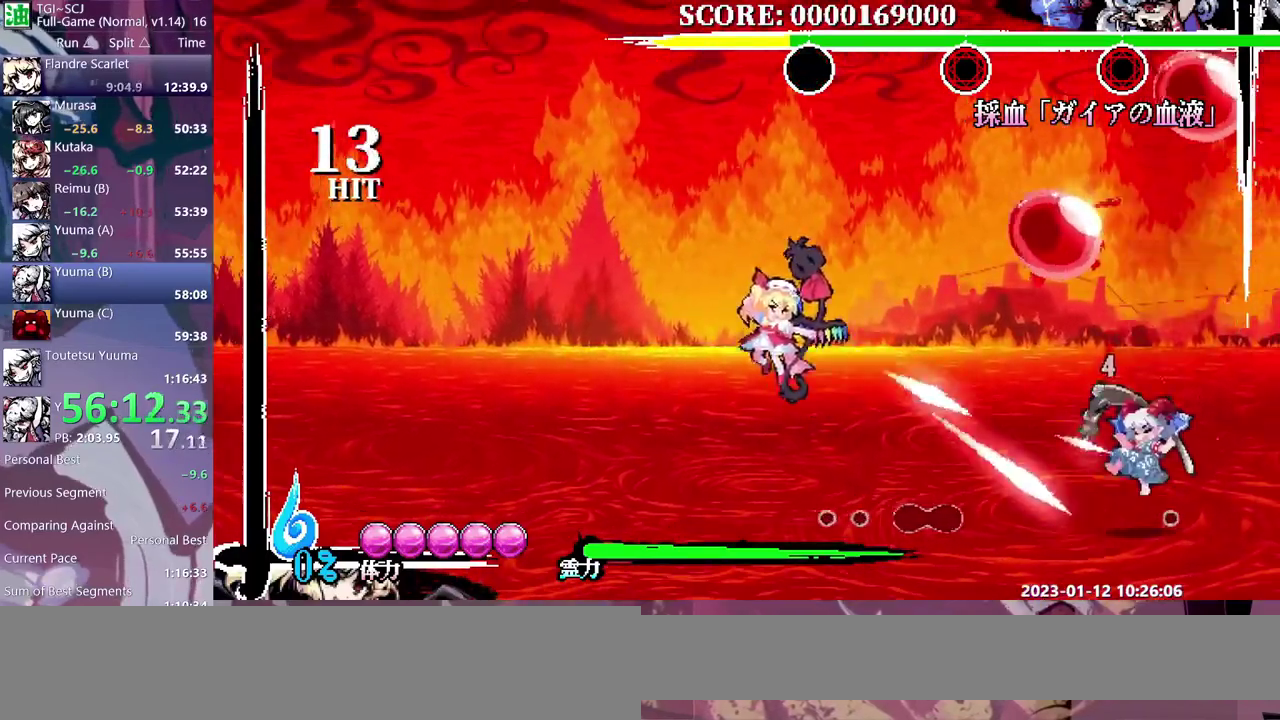
{"buttons": ["DPAD_RIGHT"], "events": [[417, "DPAD_RIGHT", "down"]]}
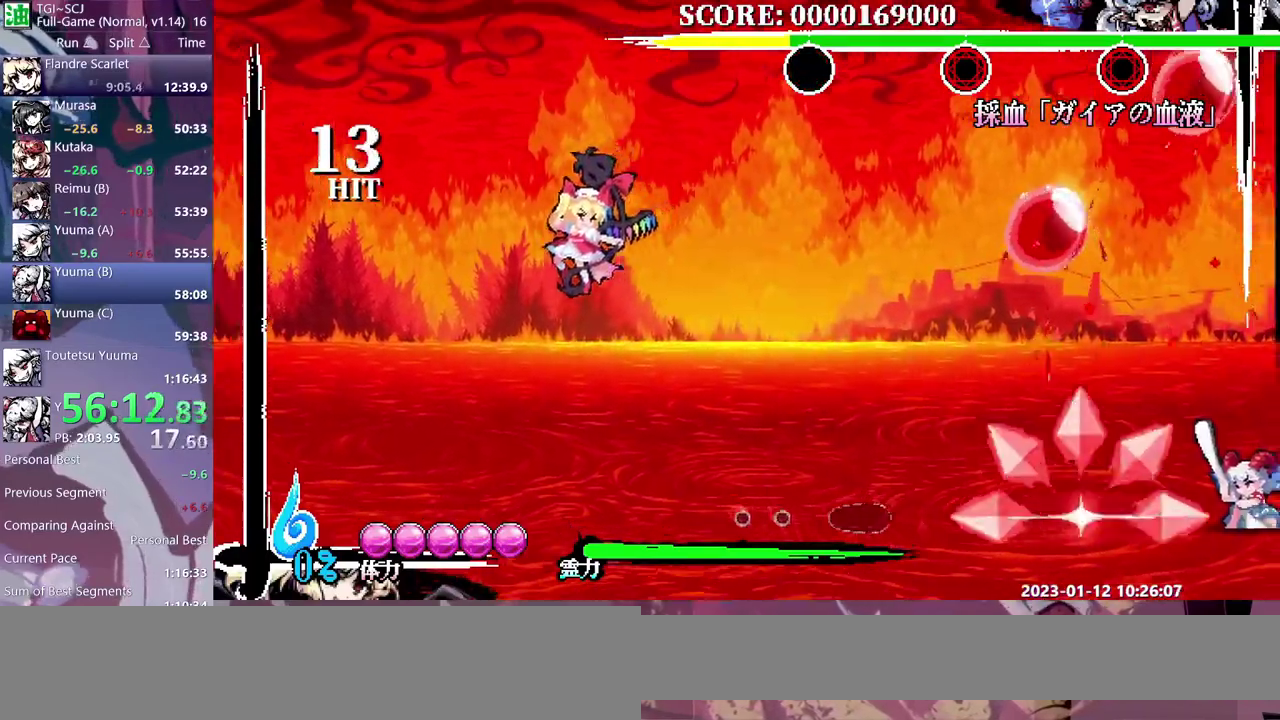
{"buttons": ["DPAD_RIGHT"], "events": []}
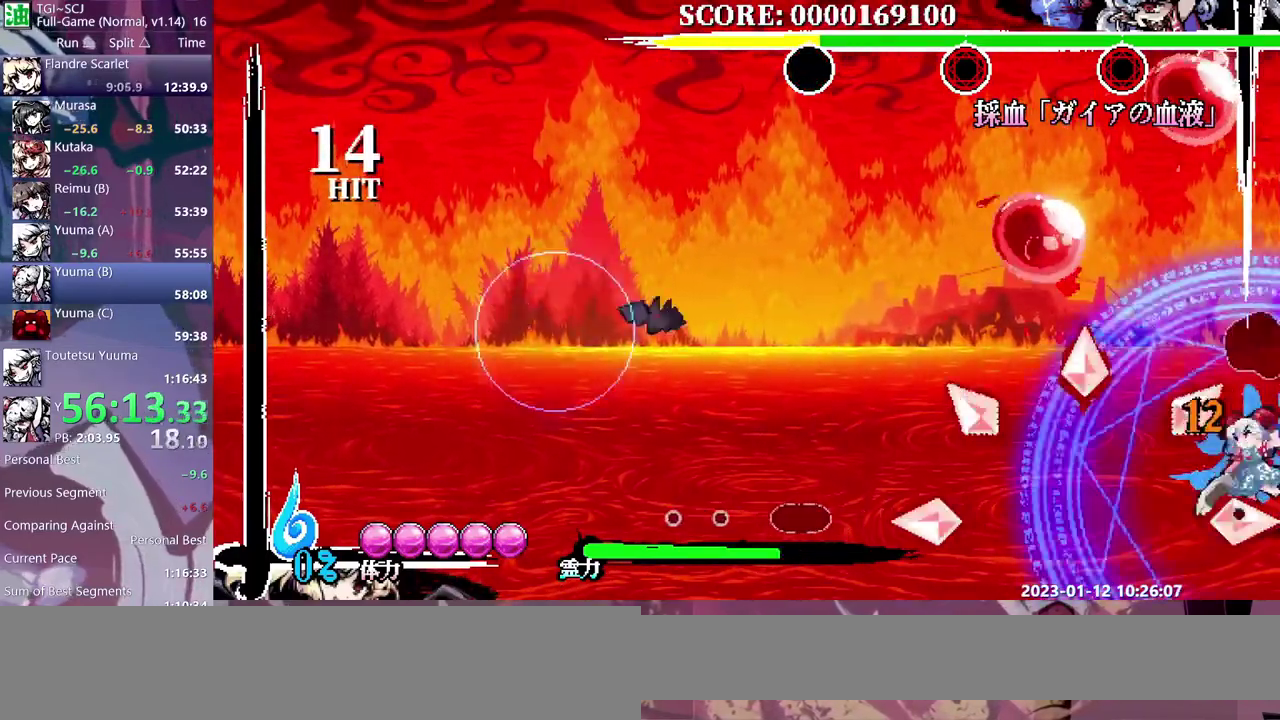
{"buttons": ["DPAD_RIGHT"], "events": []}
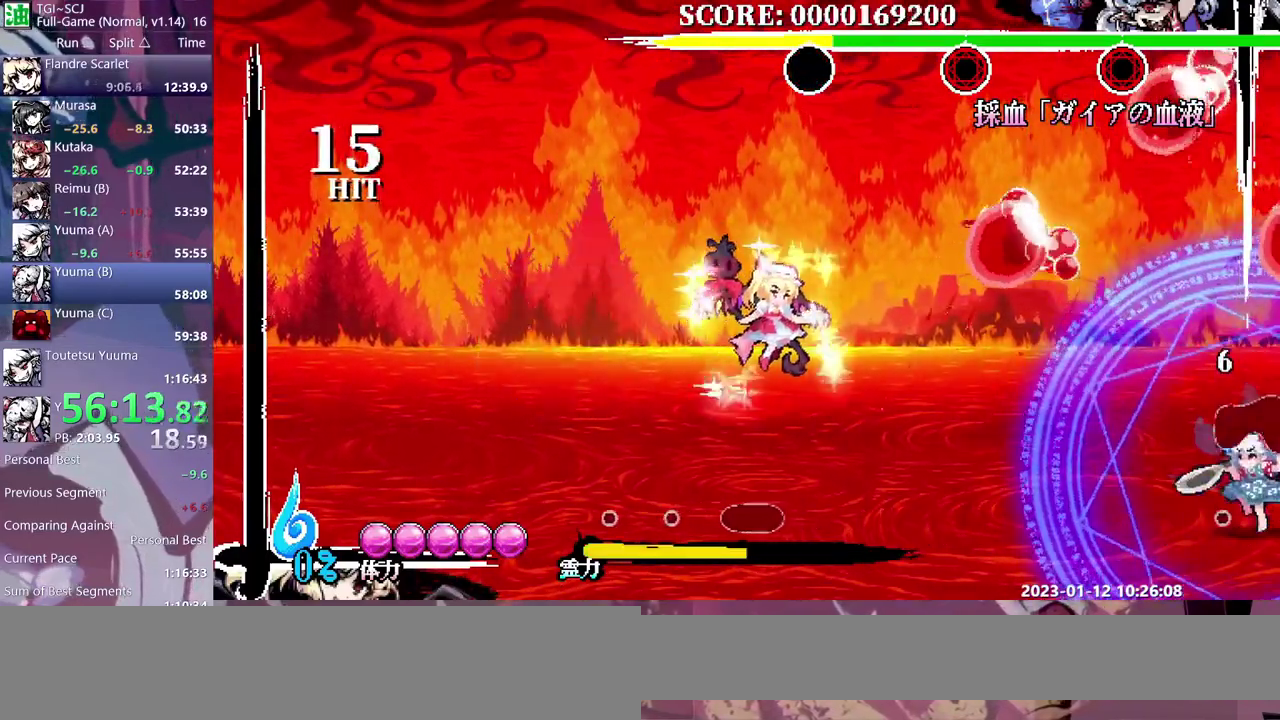
{"buttons": ["DPAD_RIGHT"], "events": []}
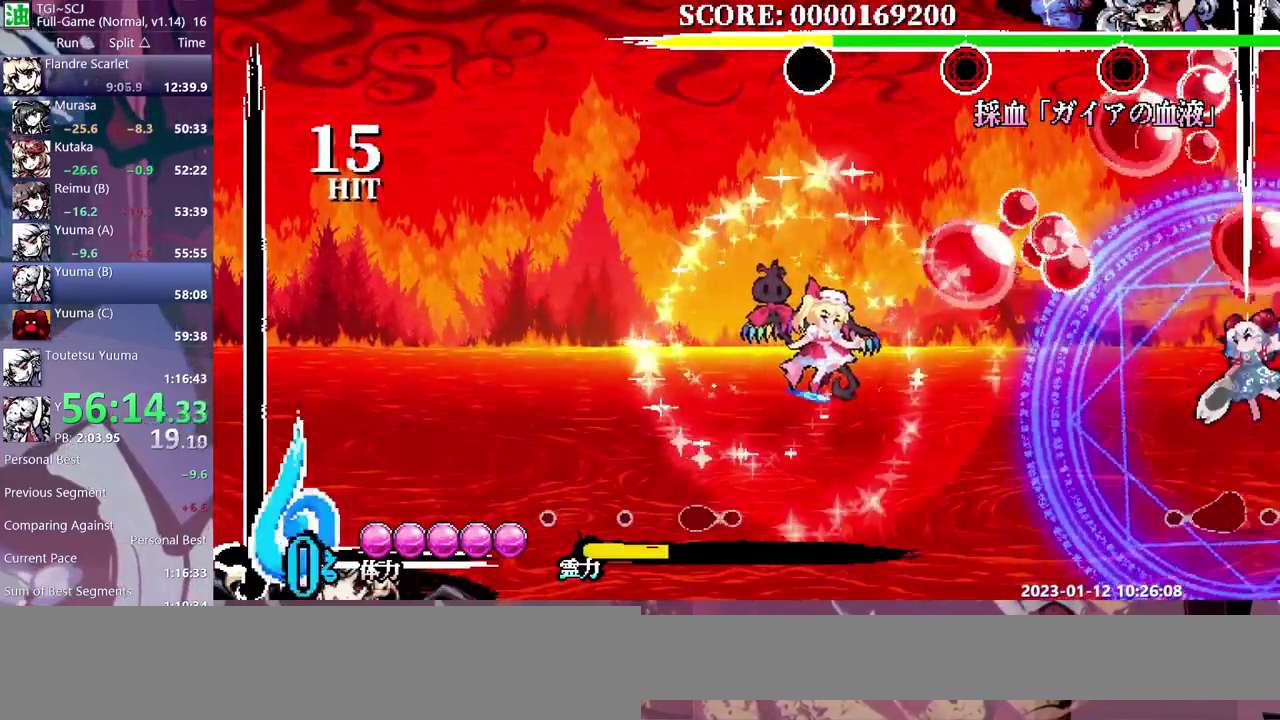
{"buttons": ["DPAD_RIGHT"], "events": []}
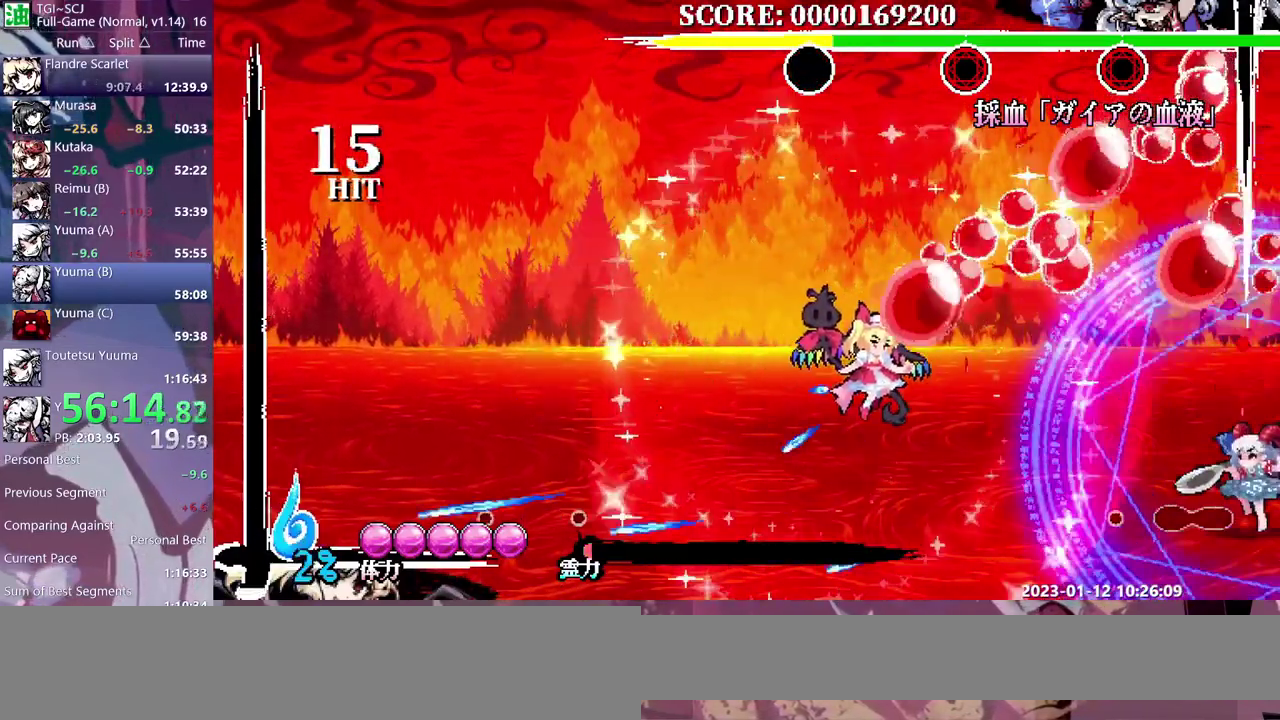
{"buttons": ["DPAD_RIGHT"], "events": []}
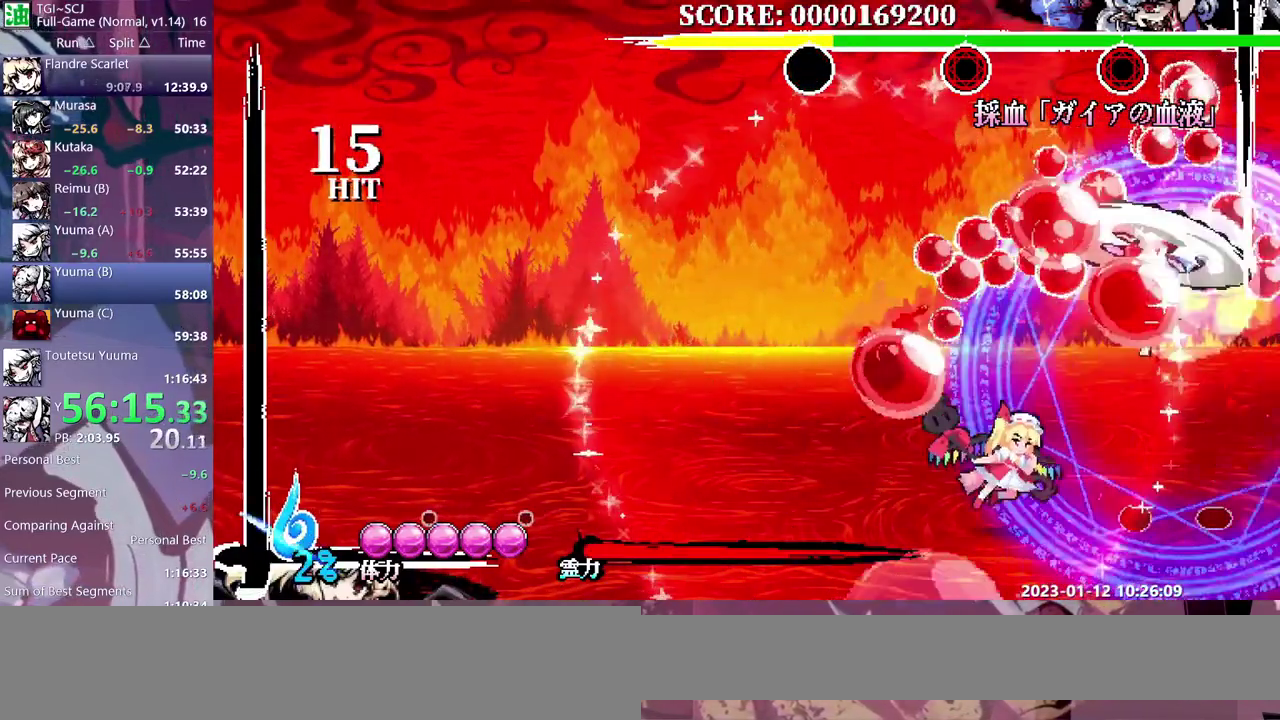
{"buttons": [], "events": [[117, "DPAD_RIGHT", "up"]]}
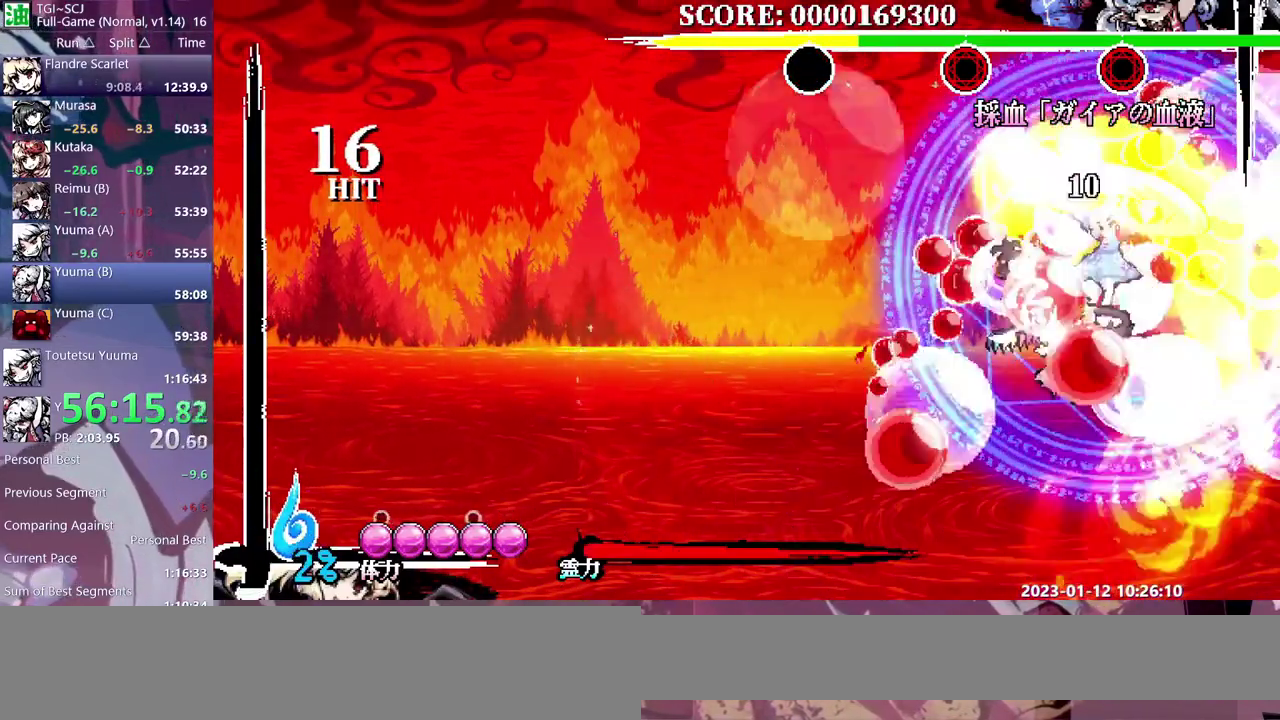
{"buttons": [], "events": [[217, "DPAD_RIGHT", "down"], [500, "DPAD_RIGHT", "up"]]}
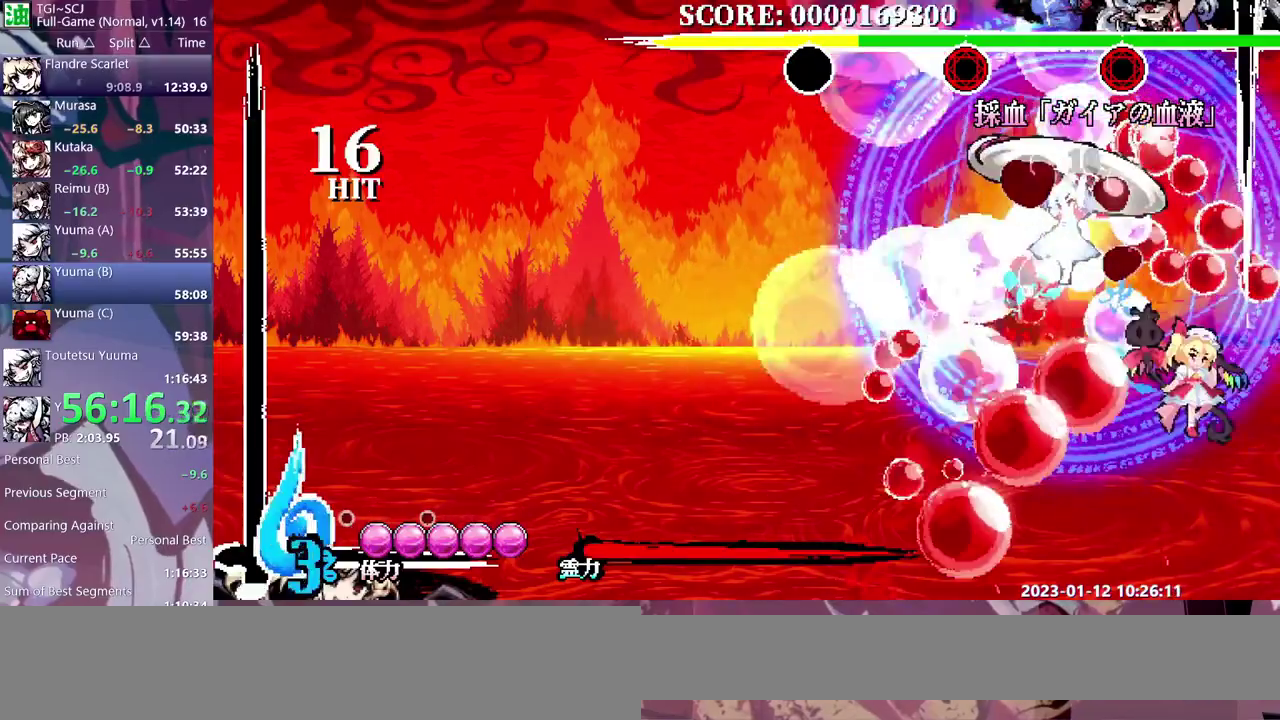
{"buttons": [], "events": [[133, "DPAD_LEFT", "down"], [467, "DPAD_LEFT", "up"]]}